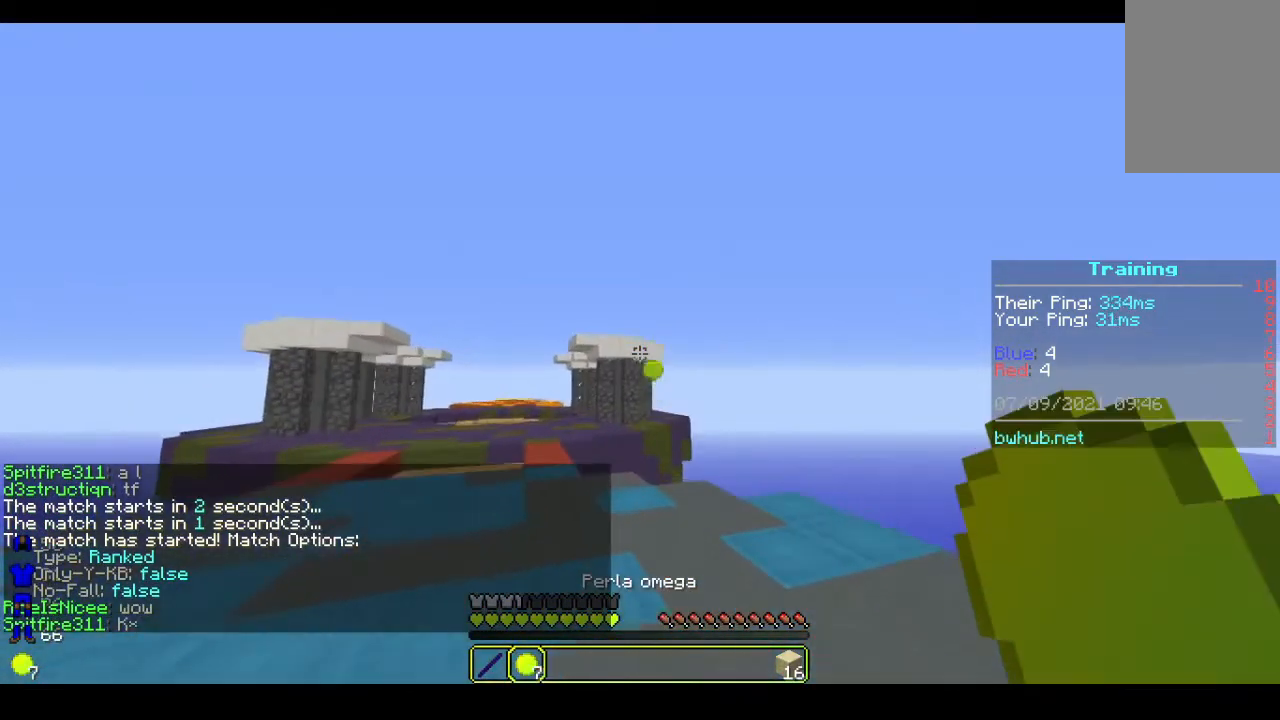
Gameplay with keyboard and mouse; each line is a JSON object with the keys and mouse buttons held at the frame after it. "events" lists presses ("down") and releases ("up") of "a", "d", "s", "w", "mouse_left" and "mouse_right" between this image and that frame as [ms after this image, input, new state], when the widget could be followed in between. "mouse_left", "mouse_right" = the "left", "right" buttons of the "mouse" list. No other keys are recorded. Fast repeated clicks can show as one long hold. Mouse movement is not recorded.
{"keys": [], "mouse": [], "events": []}
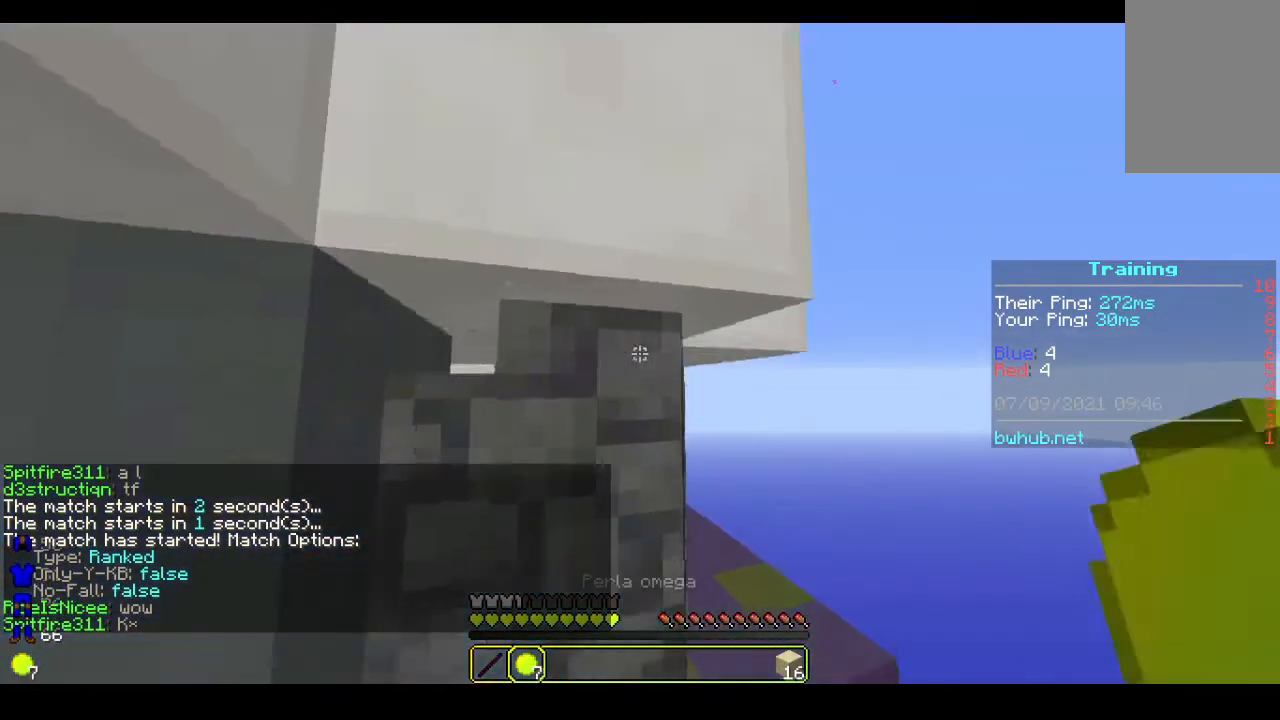
{"keys": ["w"], "mouse": [], "events": [[500, "w", "down"]]}
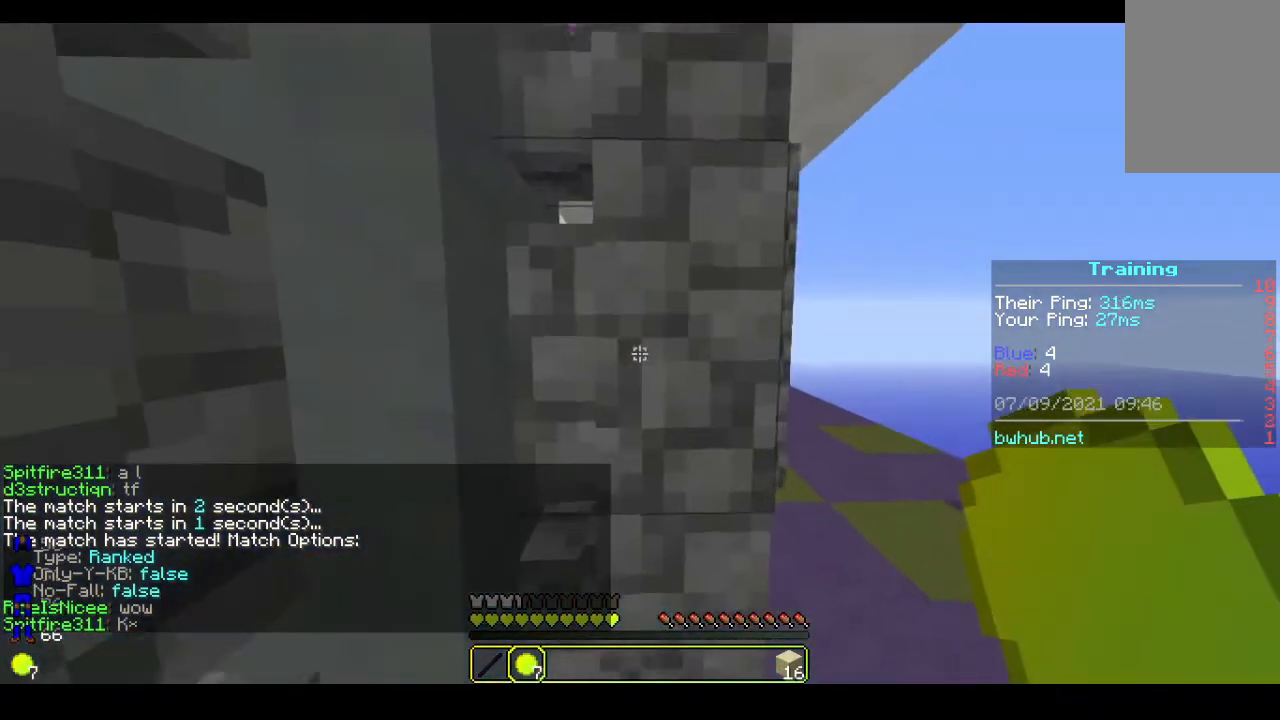
{"keys": ["d"], "mouse": [], "events": [[200, "w", "up"], [500, "d", "down"]]}
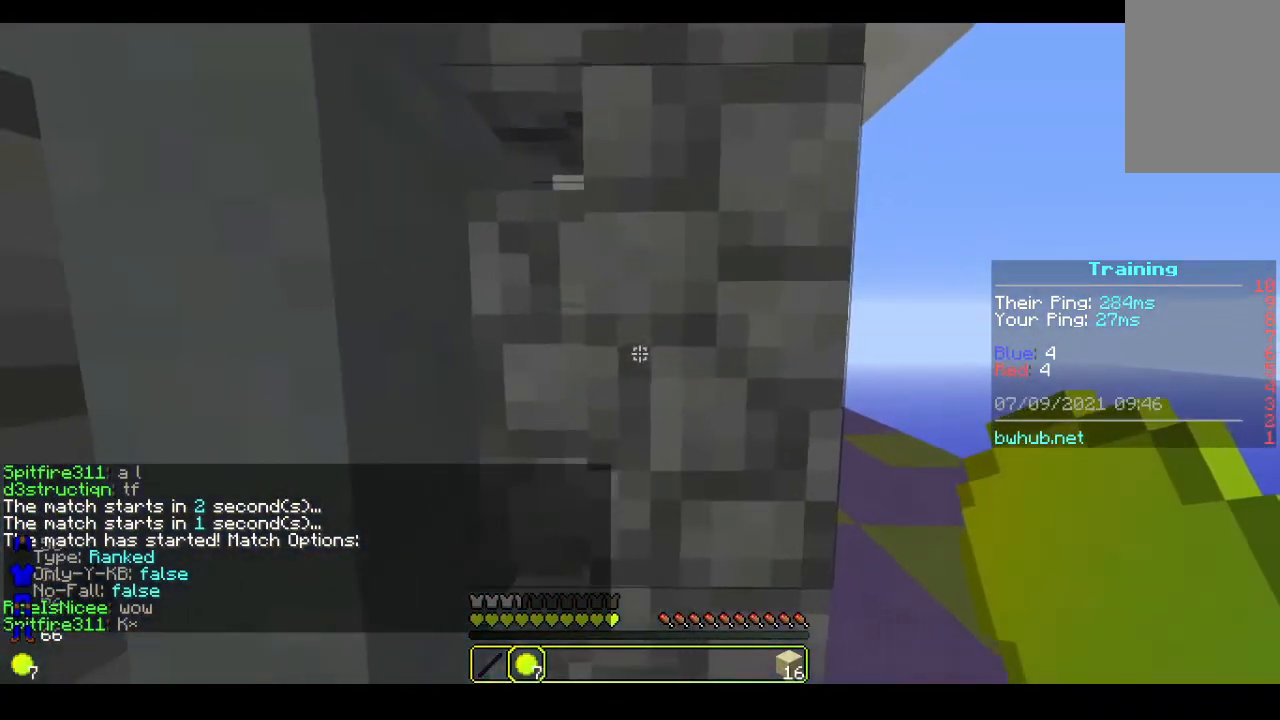
{"keys": [], "mouse": [], "events": [[400, "d", "up"]]}
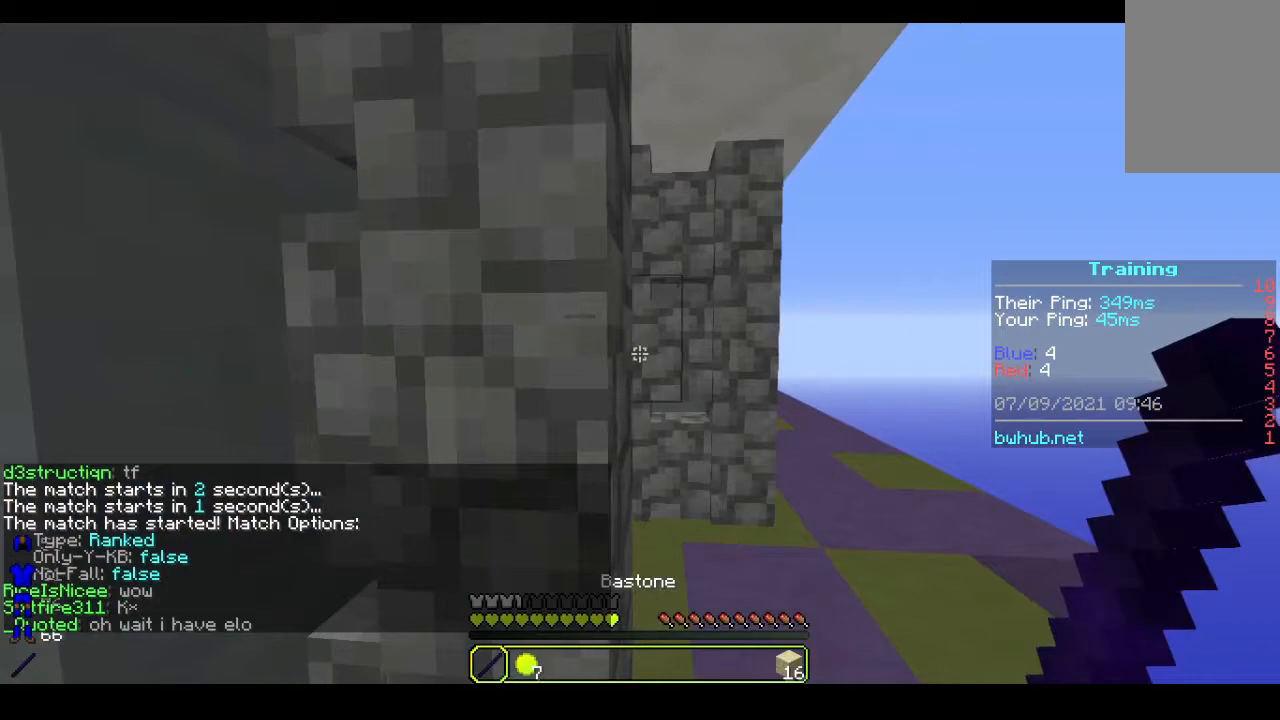
{"keys": [], "mouse": [], "events": [[100, "d", "down"], [267, "d", "up"]]}
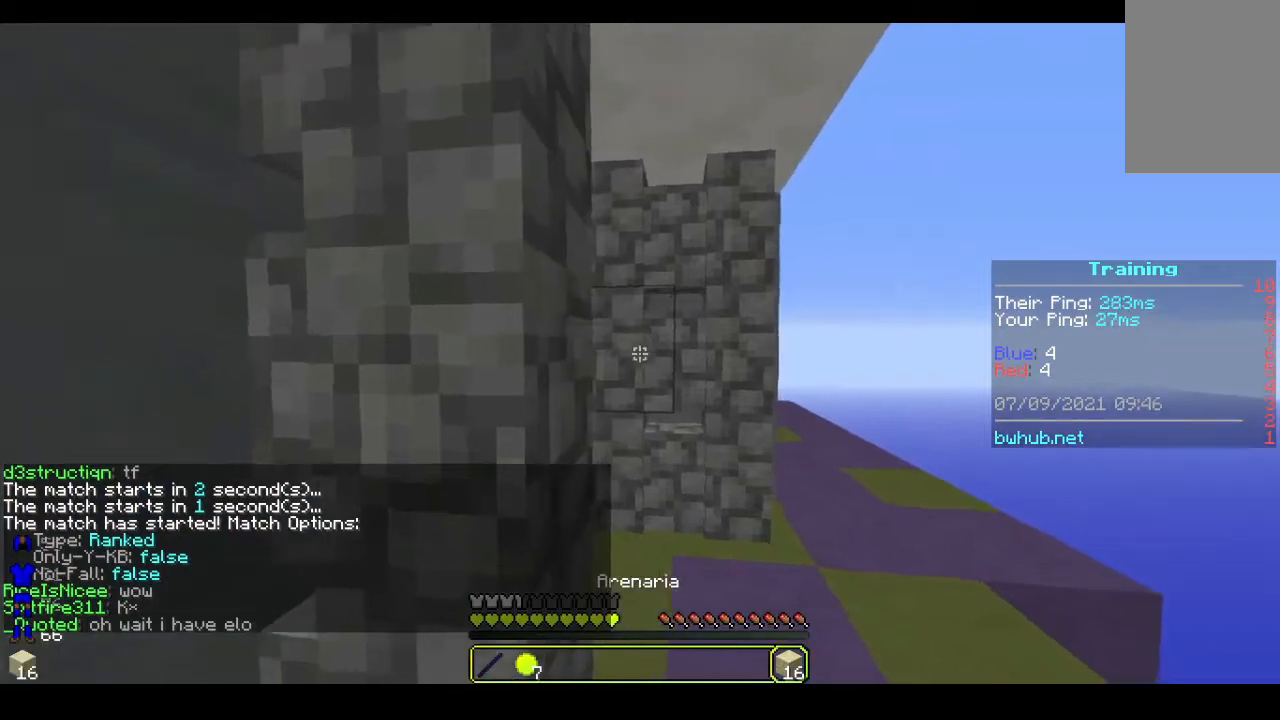
{"keys": [], "mouse": [], "events": [[33, "d", "down"], [300, "d", "up"]]}
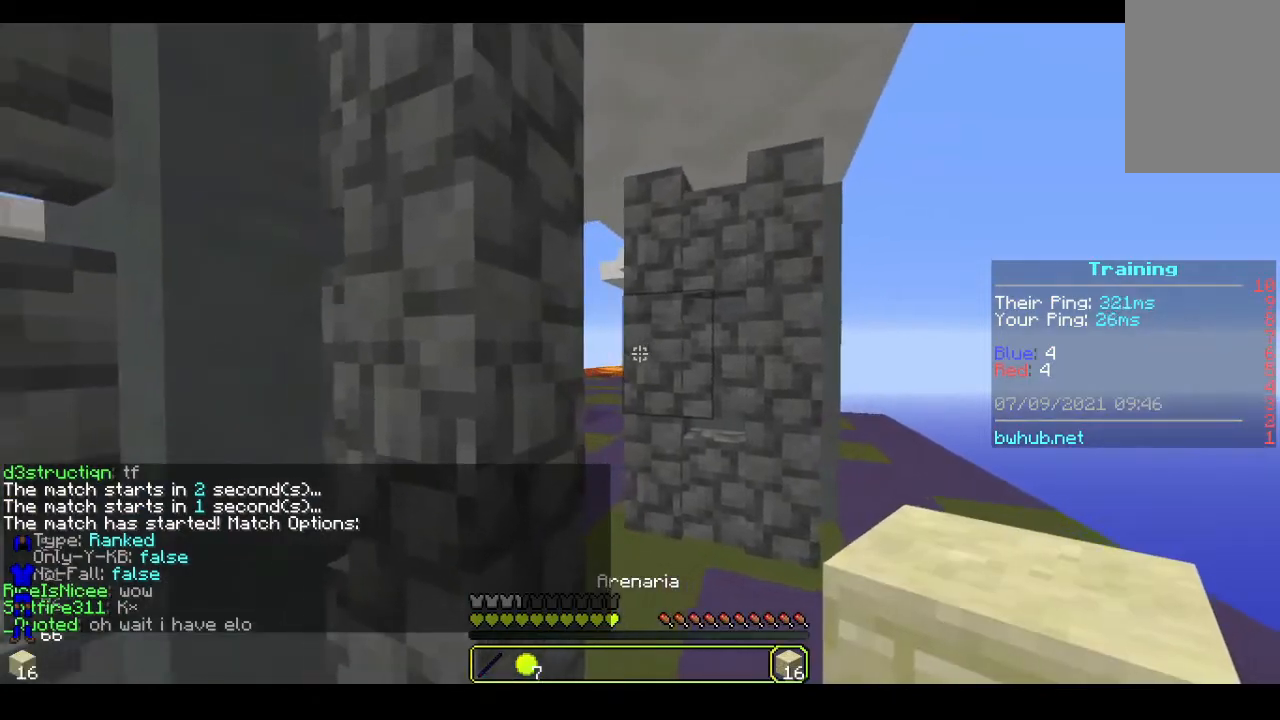
{"keys": ["d", "w"], "mouse": [], "events": [[67, "d", "down"], [133, "mouse_right", "down"], [300, "mouse_right", "up"], [333, "w", "down"]]}
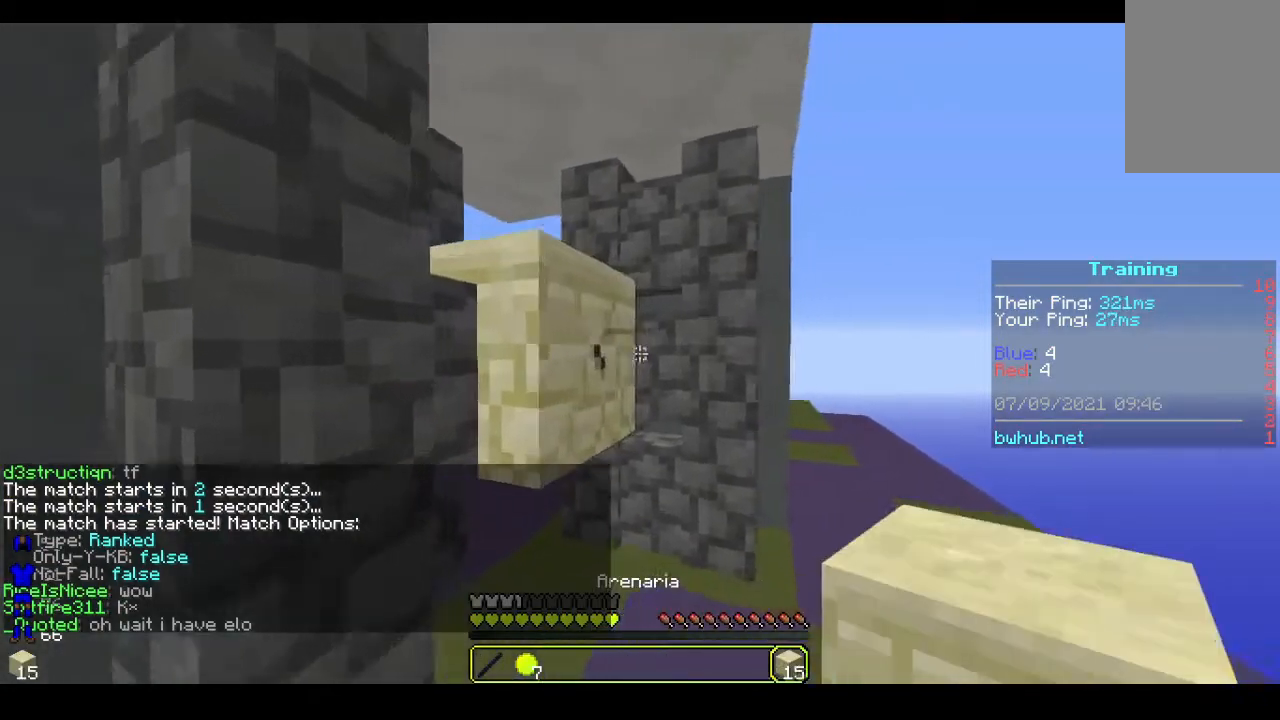
{"keys": ["d", "w"], "mouse": [], "events": [[167, "d", "up"], [467, "d", "down"]]}
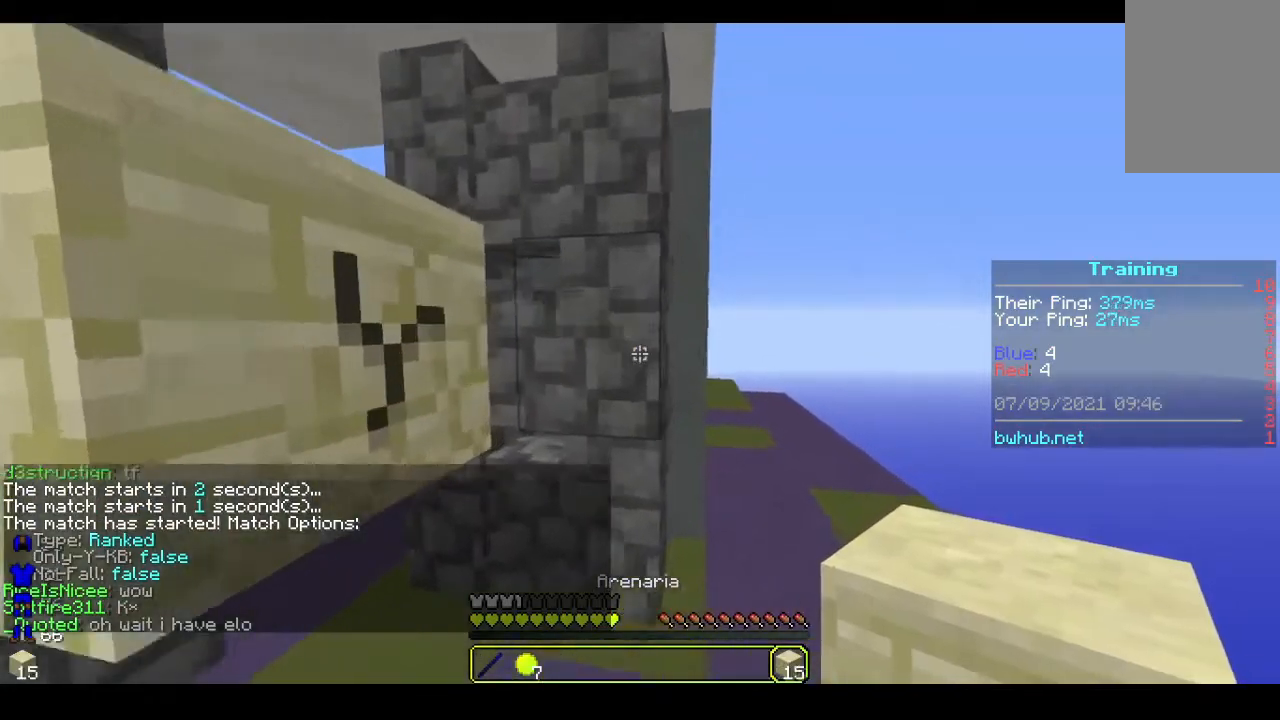
{"keys": ["d"], "mouse": [], "events": [[167, "d", "up"], [300, "w", "up"], [367, "d", "down"]]}
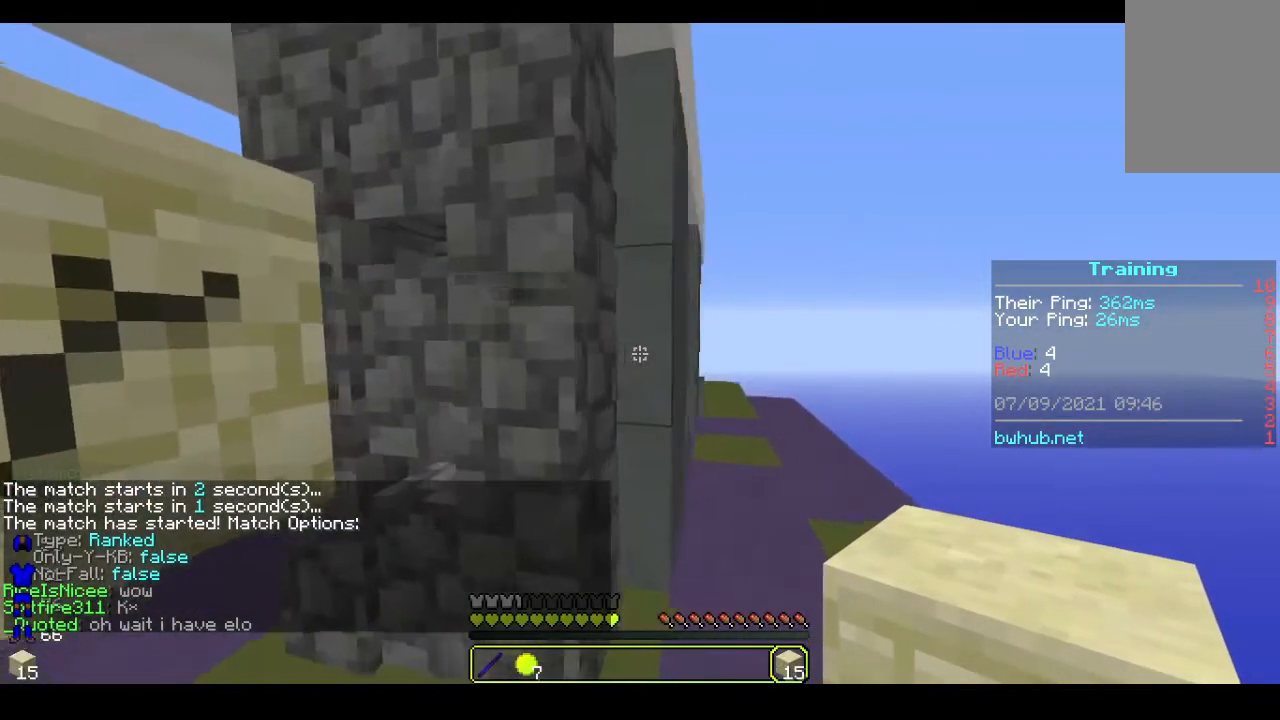
{"keys": ["d"], "mouse": [], "events": []}
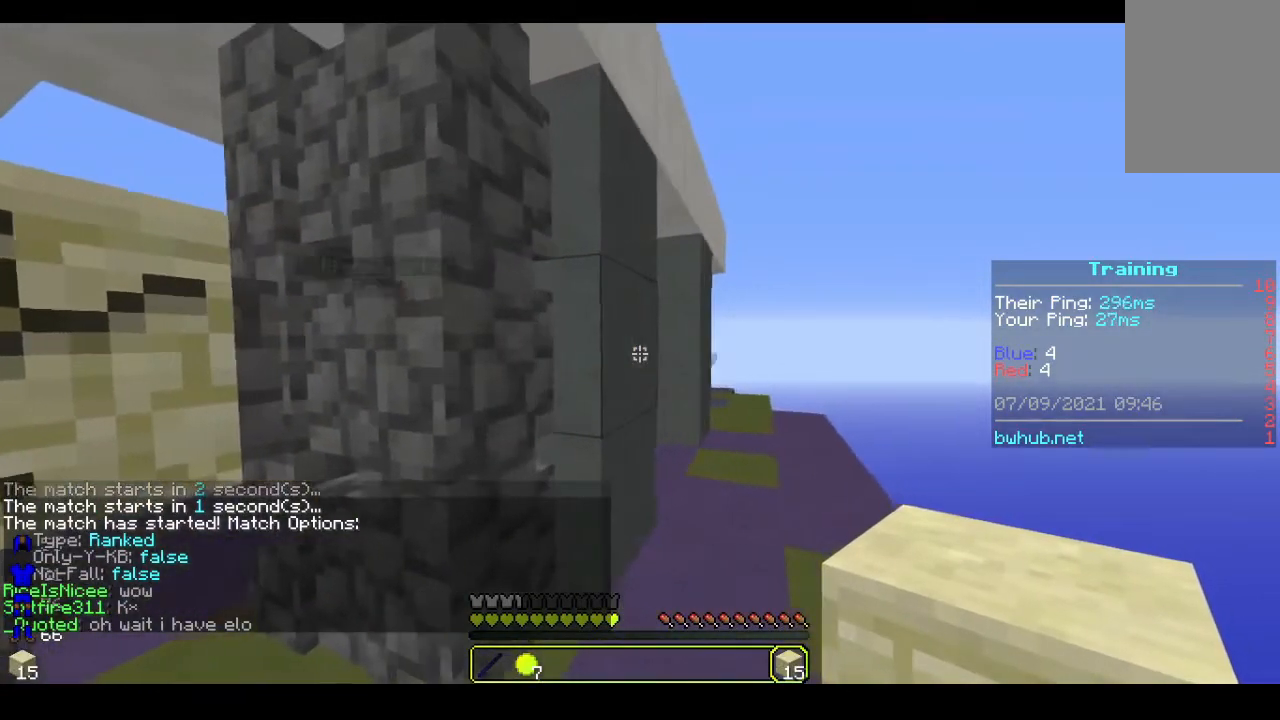
{"keys": ["d", "w"], "mouse": [], "events": [[33, "mouse_right", "down"], [200, "w", "down"], [233, "mouse_right", "up"]]}
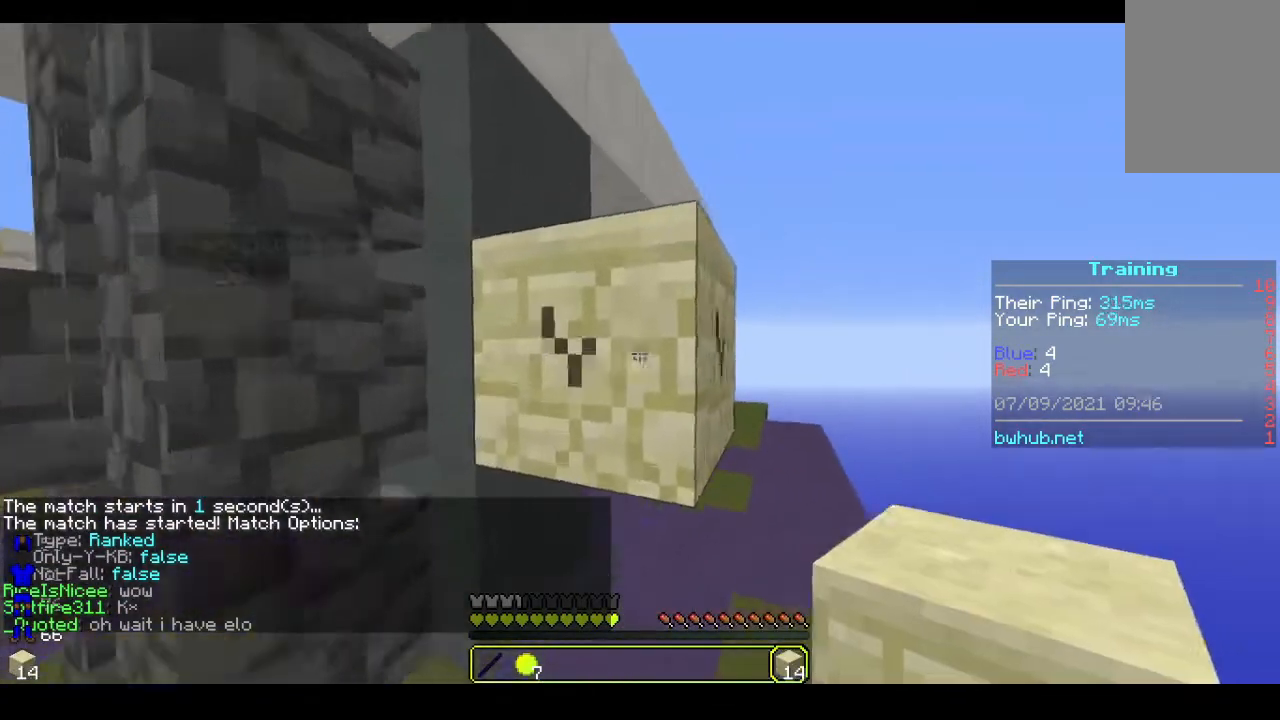
{"keys": ["w"], "mouse": [], "events": [[167, "d", "up"]]}
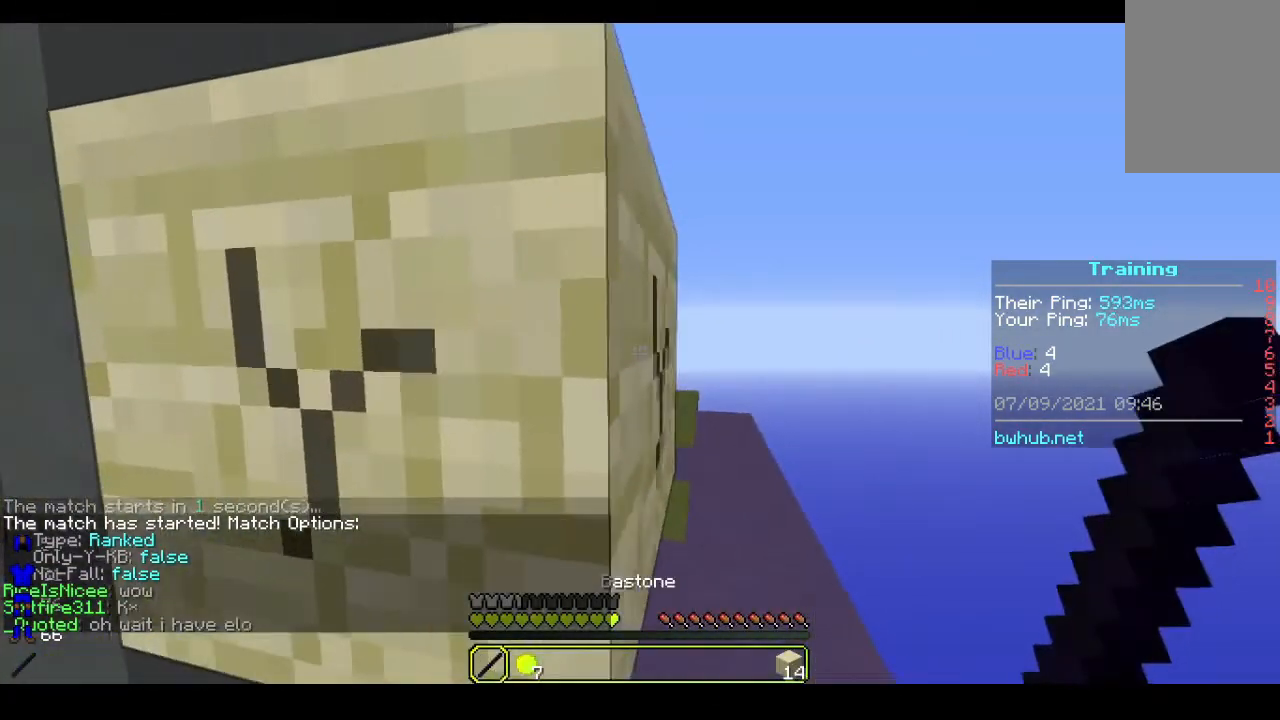
{"keys": ["w"], "mouse": [], "events": [[300, "d", "down"], [500, "d", "up"]]}
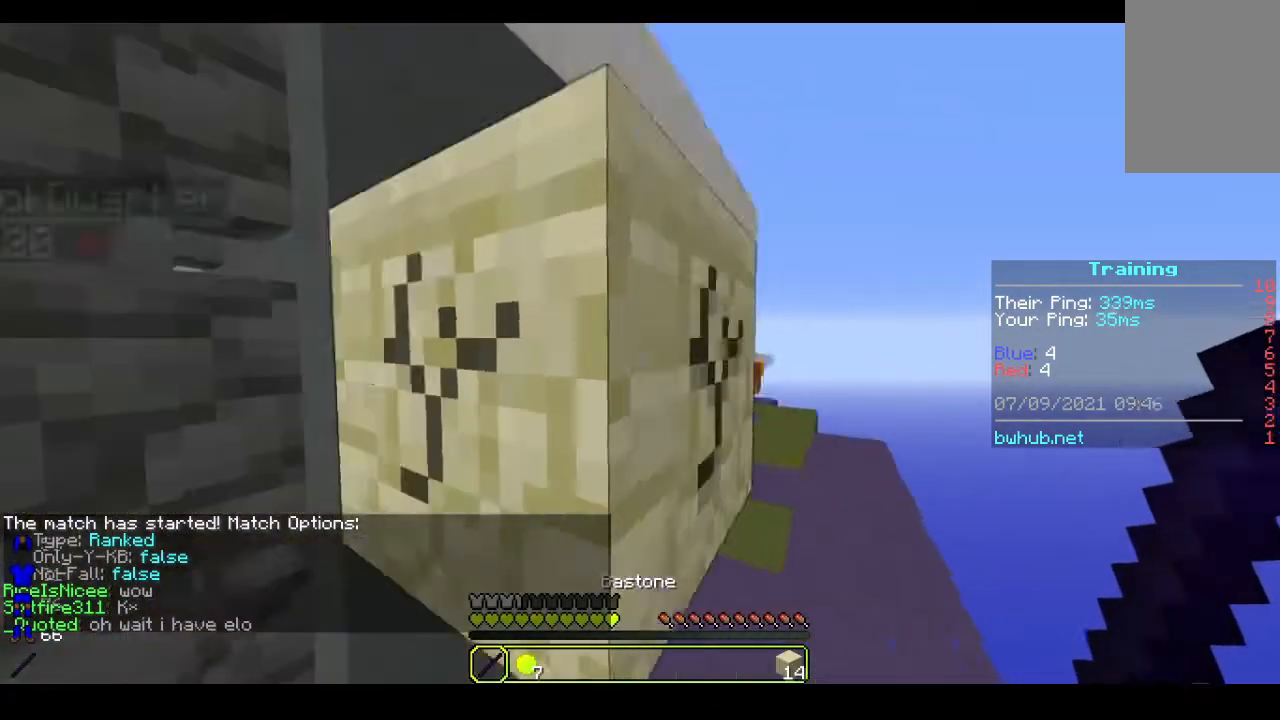
{"keys": ["w"], "mouse": [], "events": [[167, "d", "down"], [500, "d", "up"]]}
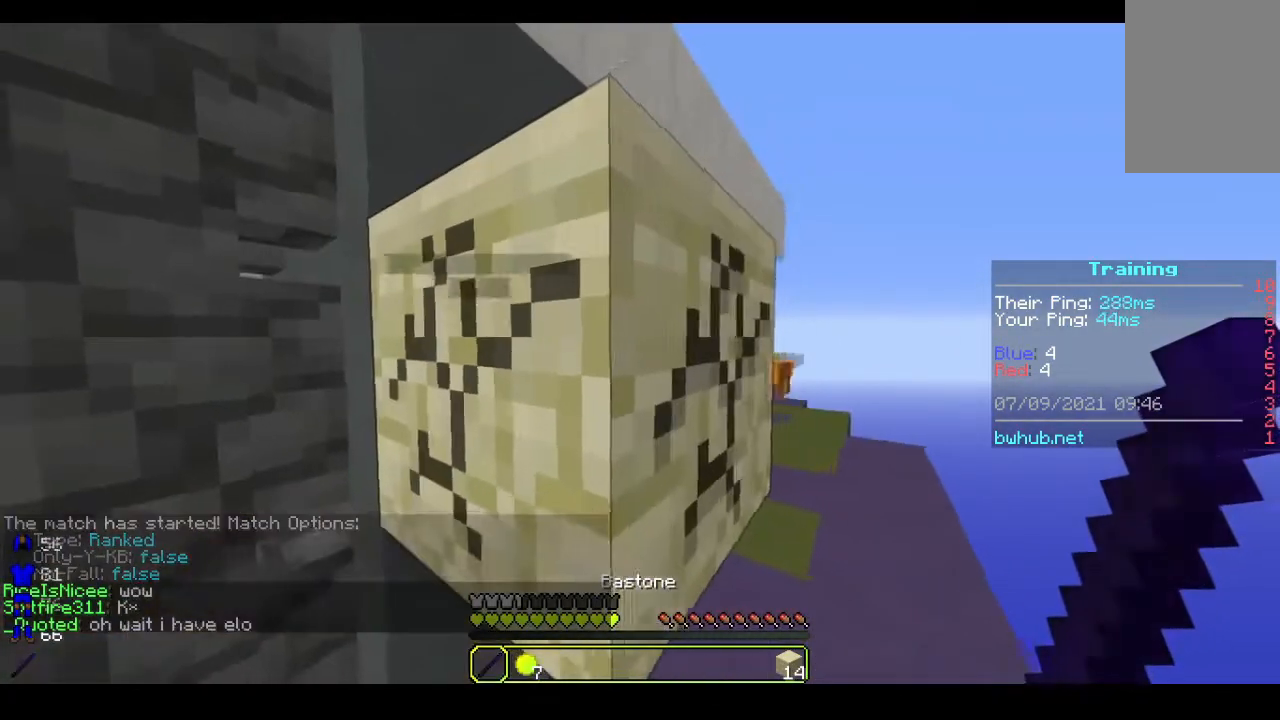
{"keys": ["a"], "mouse": [], "events": [[67, "w", "up"], [167, "a", "down"]]}
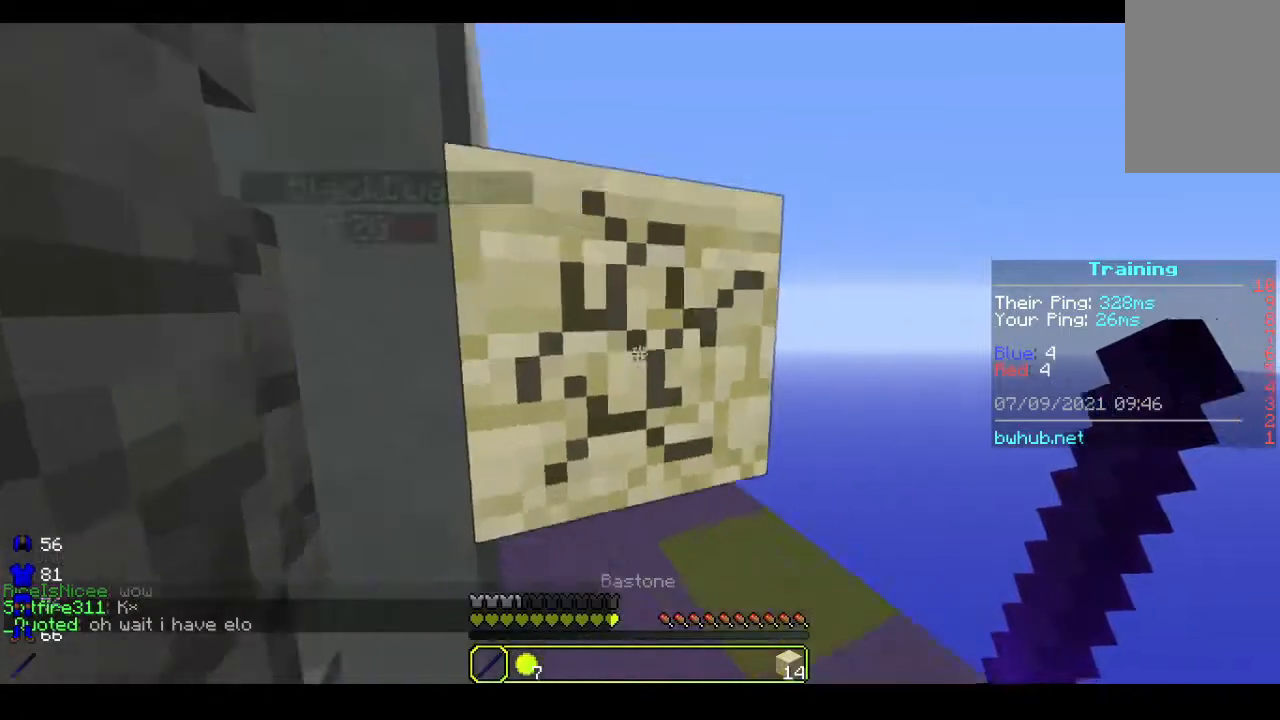
{"keys": ["s"], "mouse": [], "events": [[67, "a", "up"], [200, "s", "down"]]}
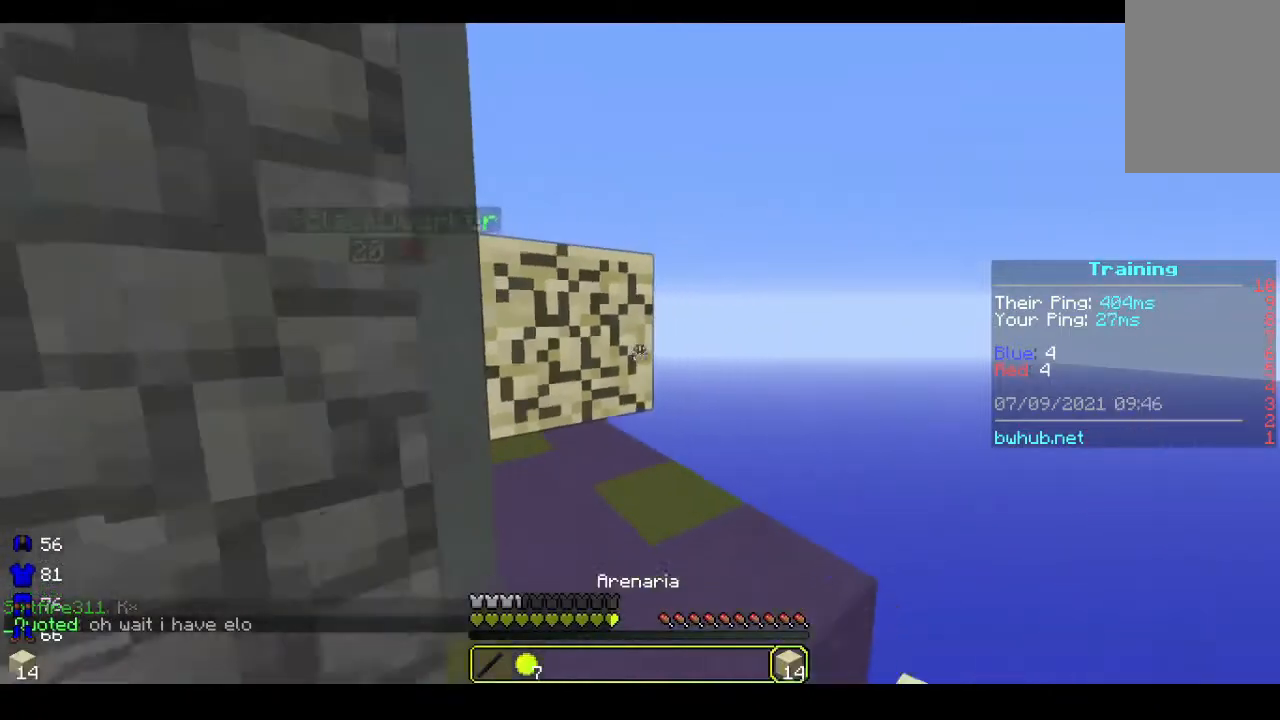
{"keys": ["s"], "mouse": [], "events": [[67, "s", "up"], [467, "s", "down"]]}
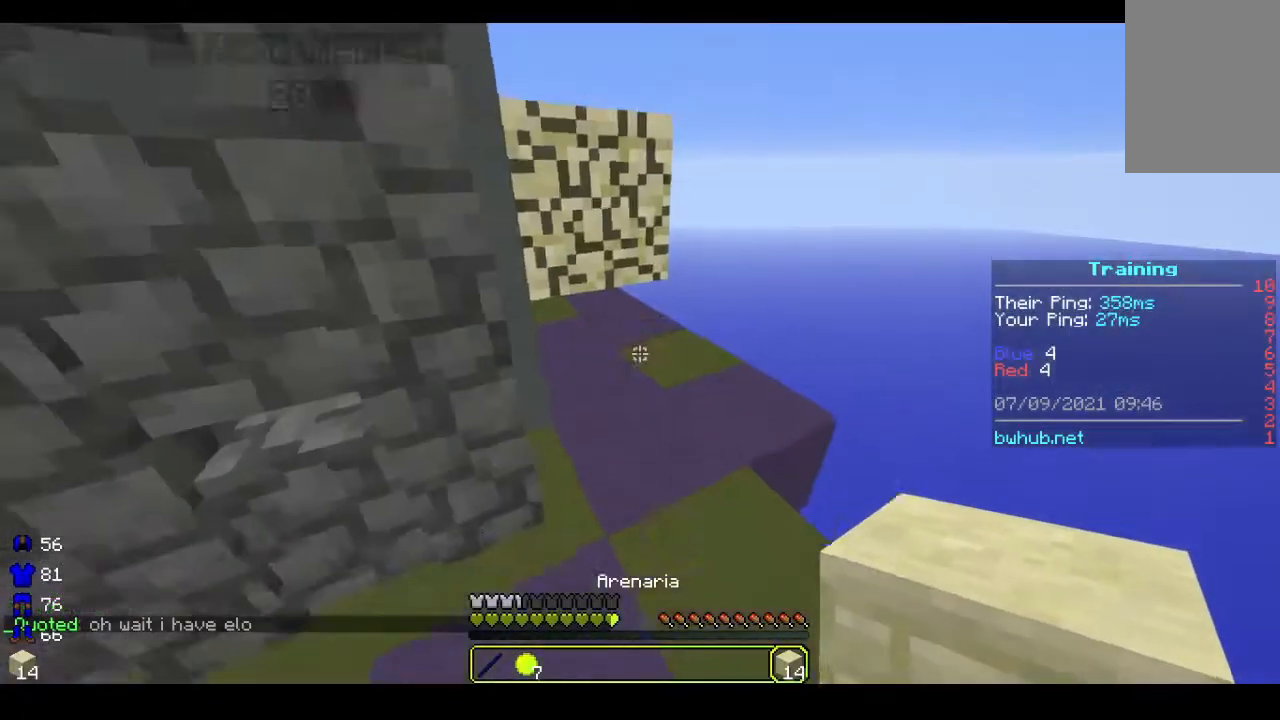
{"keys": [], "mouse": [], "events": [[200, "mouse_right", "down"], [200, "s", "up"], [267, "mouse_right", "up"]]}
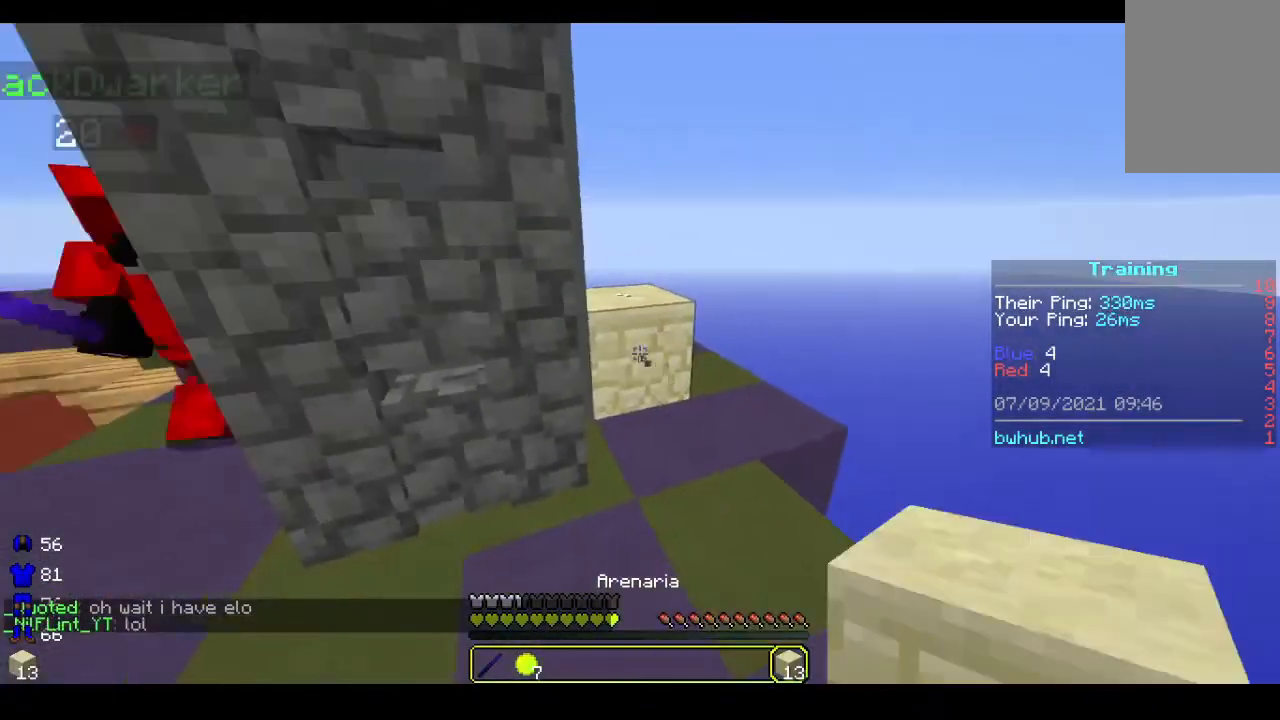
{"keys": ["a", "w"], "mouse": ["right"], "events": [[100, "w", "down"], [300, "mouse_right", "down"], [400, "a", "down"]]}
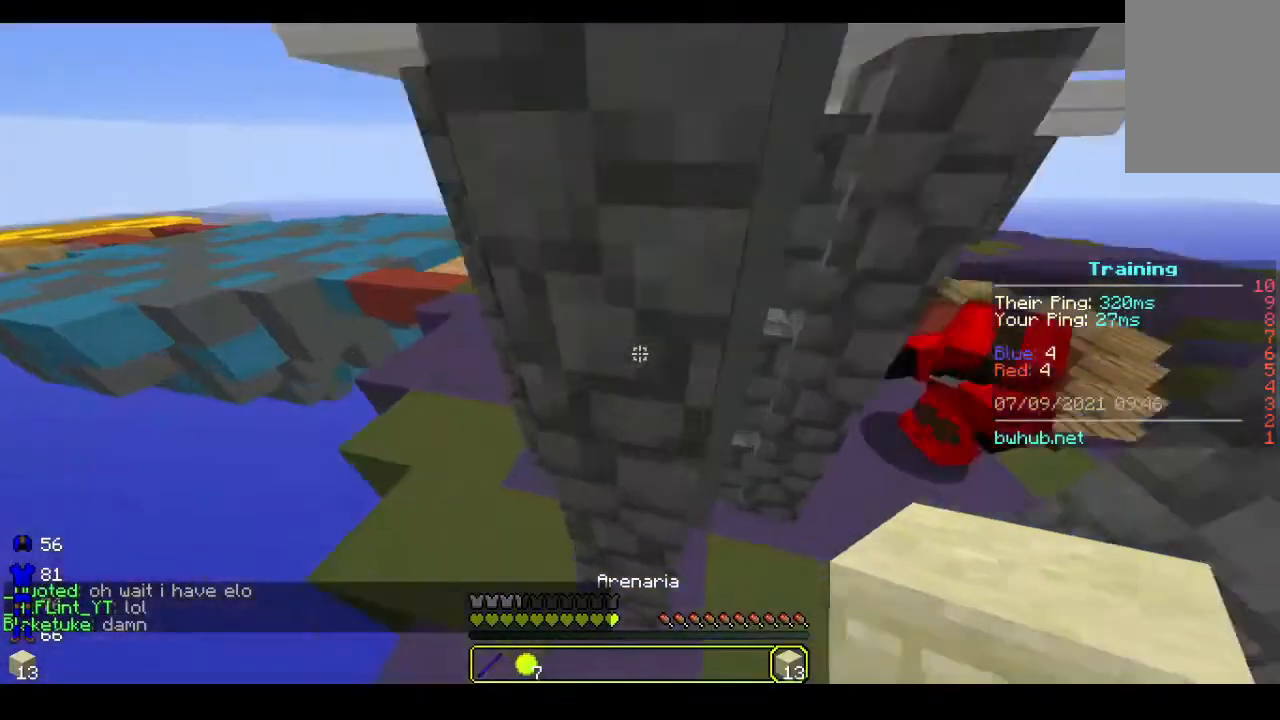
{"keys": ["a", "w"], "mouse": [], "events": [[33, "a", "up"], [333, "a", "down"], [333, "mouse_right", "up"]]}
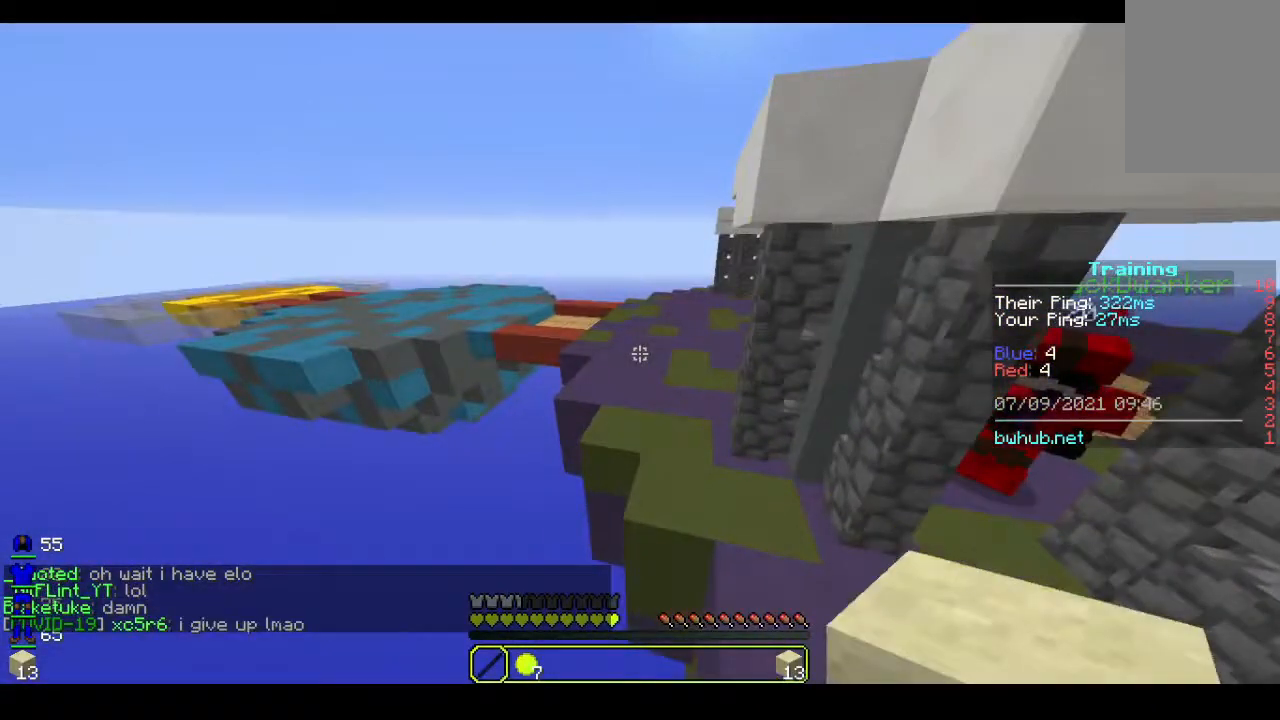
{"keys": ["w"], "mouse": [], "events": [[267, "a", "up"]]}
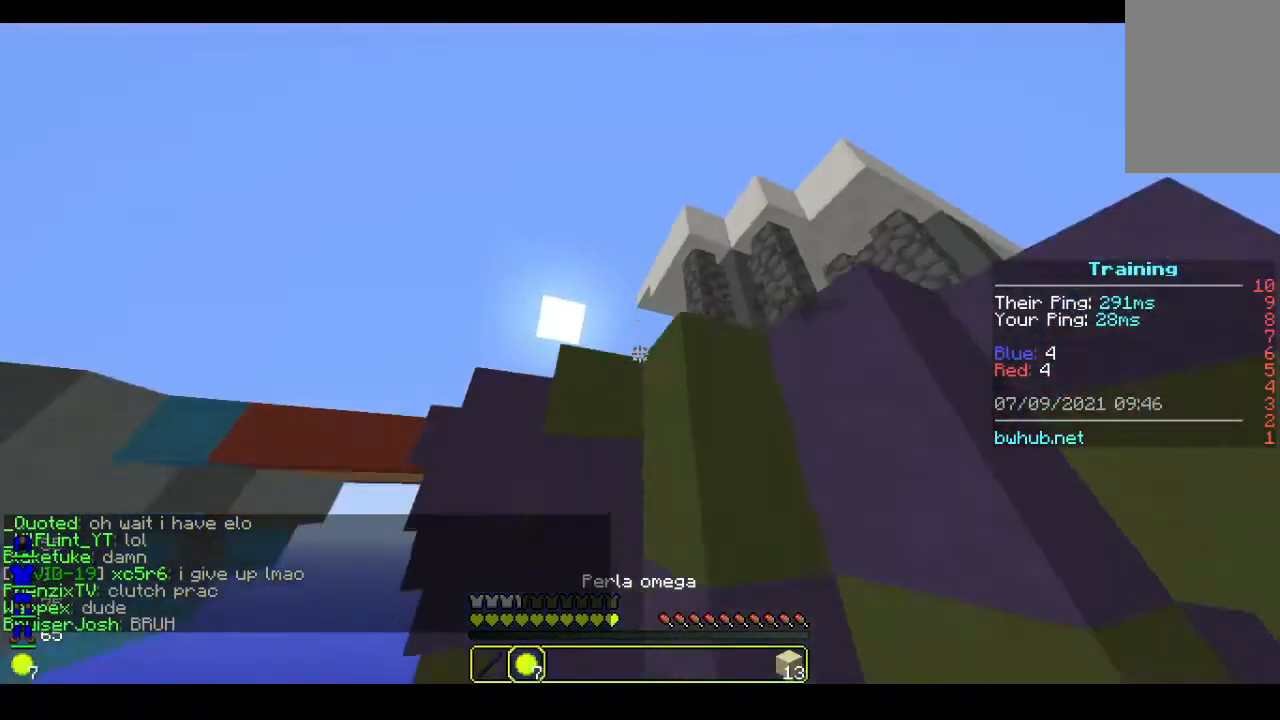
{"keys": [], "mouse": [], "events": [[200, "mouse_right", "down"], [200, "w", "up"], [233, "mouse_right", "up"]]}
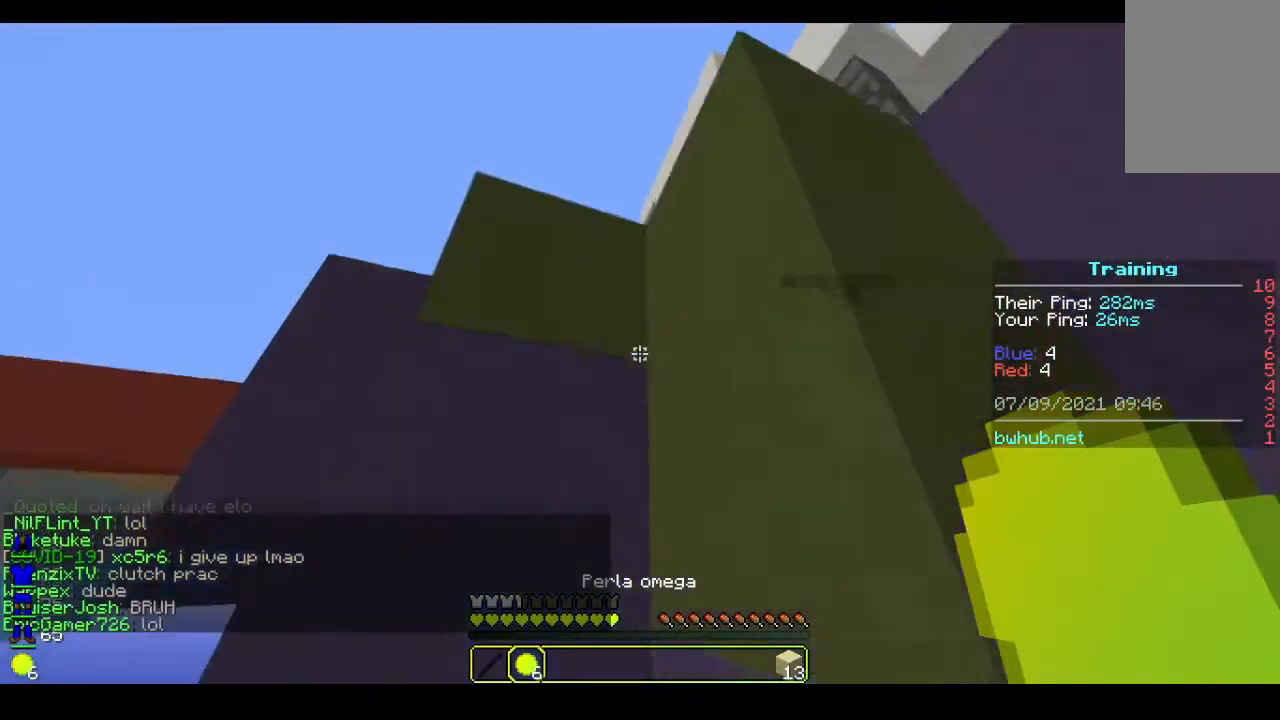
{"keys": [], "mouse": [], "events": [[33, "w", "down"], [233, "mouse_right", "down"], [367, "w", "up"], [433, "mouse_right", "up"]]}
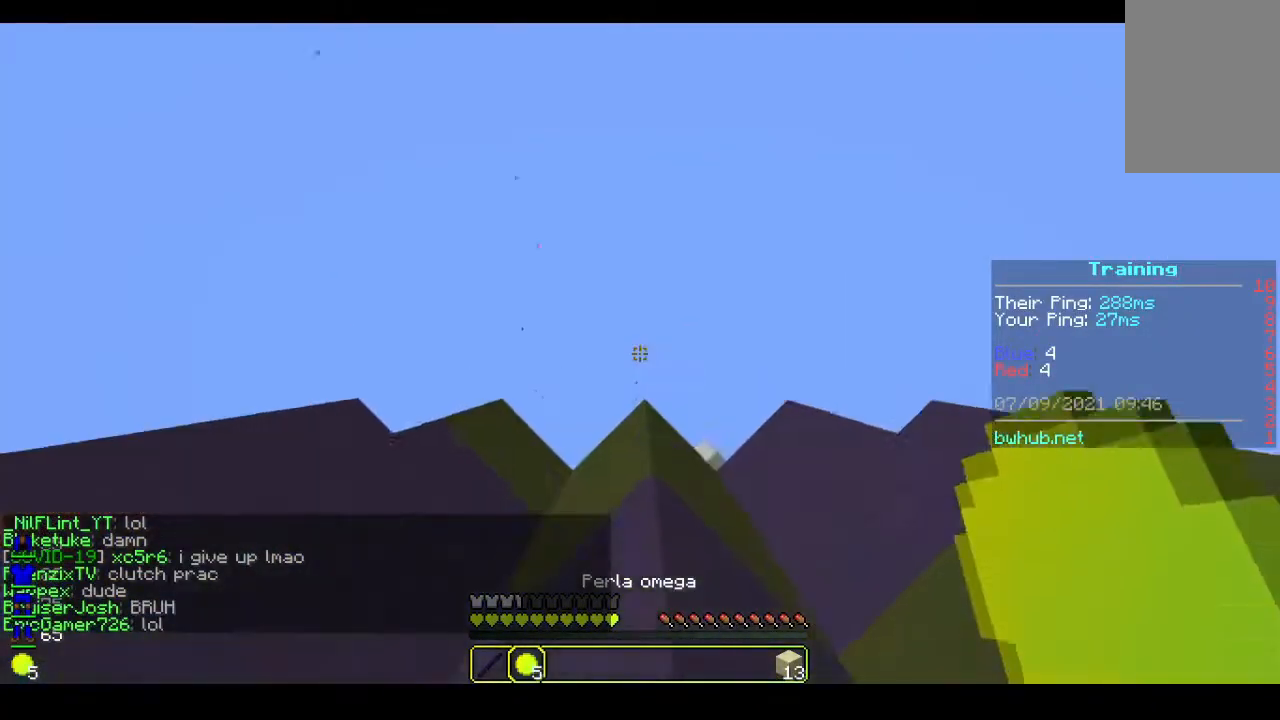
{"keys": ["w"], "mouse": ["right"], "events": [[33, "mouse_right", "down"], [100, "w", "down"], [233, "mouse_right", "up"], [300, "mouse_right", "down"]]}
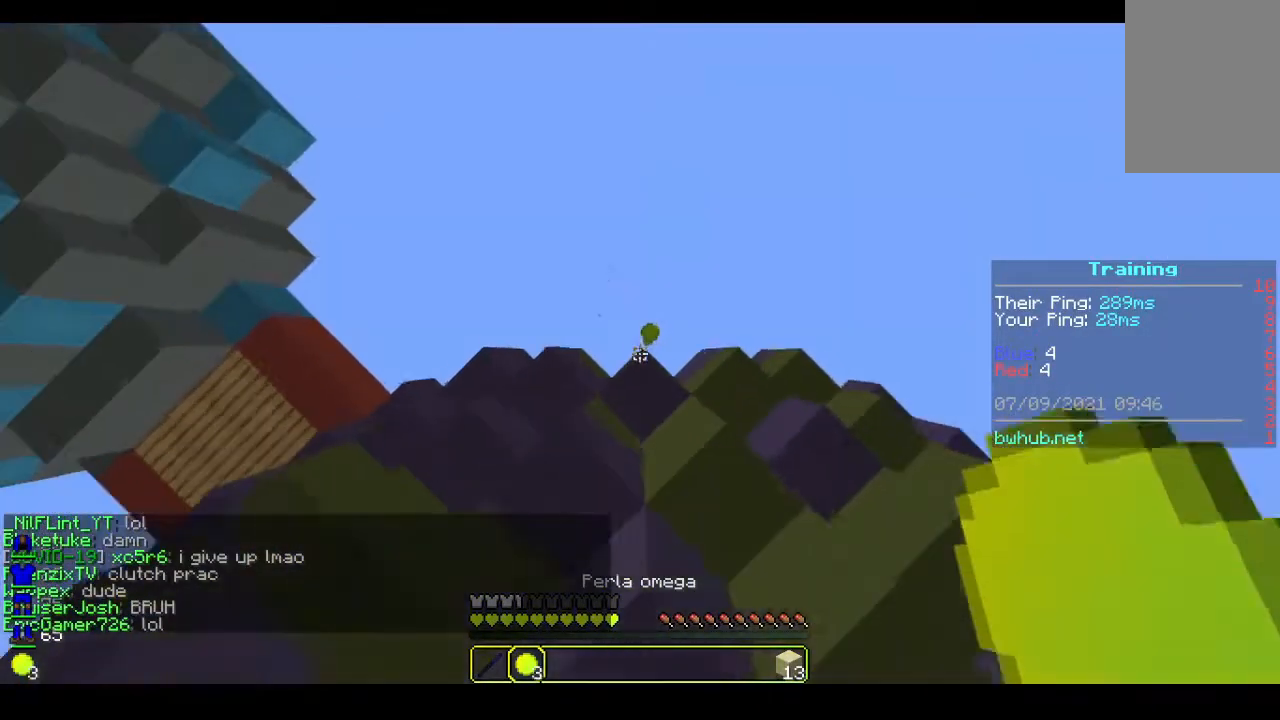
{"keys": [], "mouse": [], "events": [[200, "mouse_right", "up"], [200, "w", "up"]]}
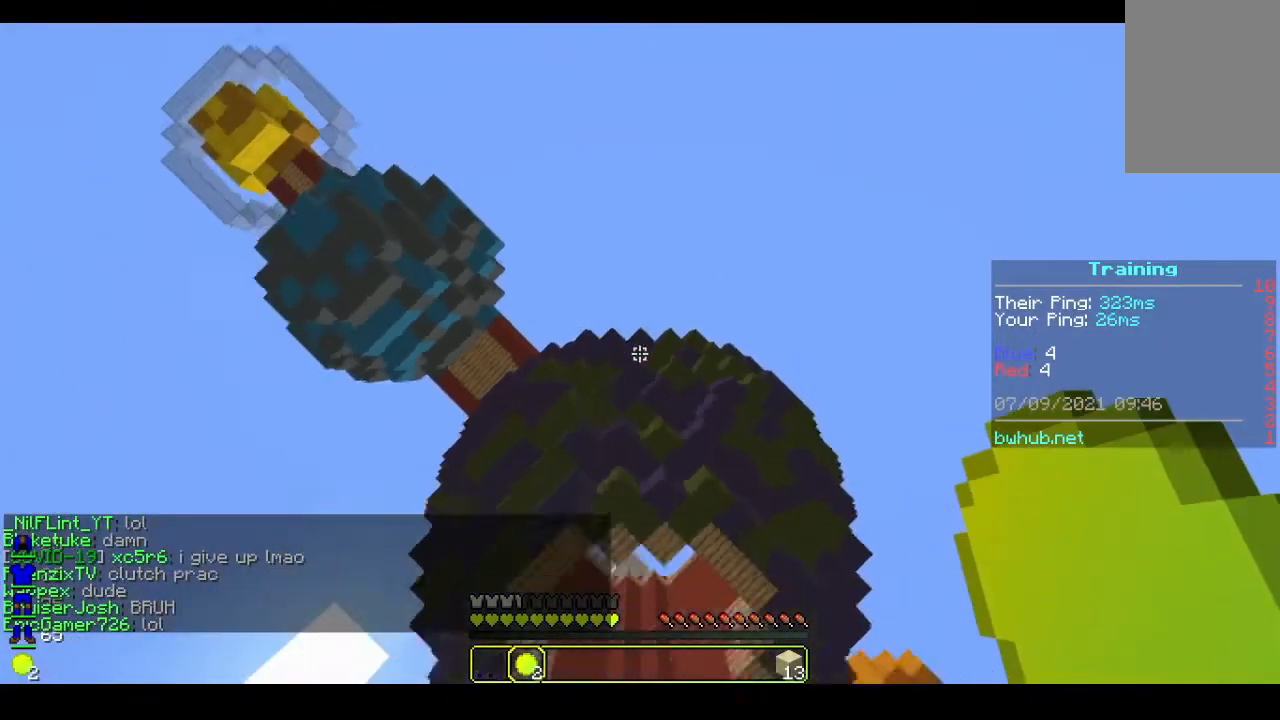
{"keys": [], "mouse": [], "events": []}
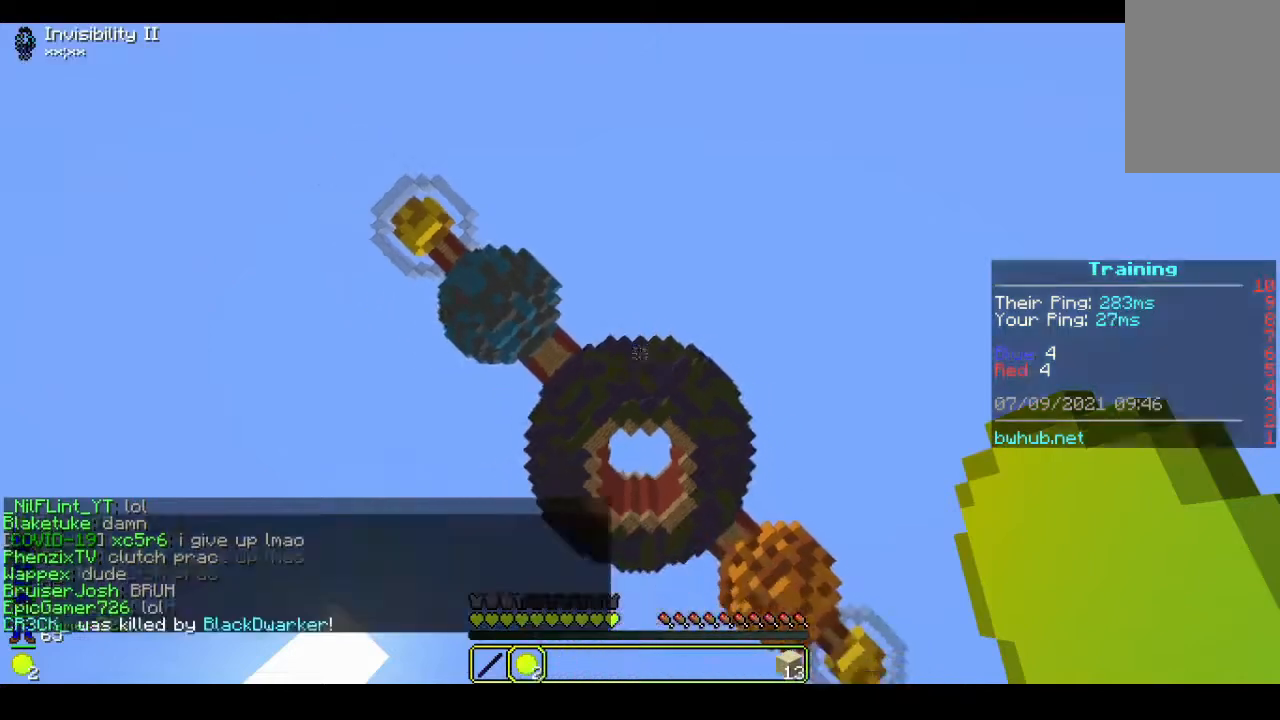
{"keys": [], "mouse": [], "events": []}